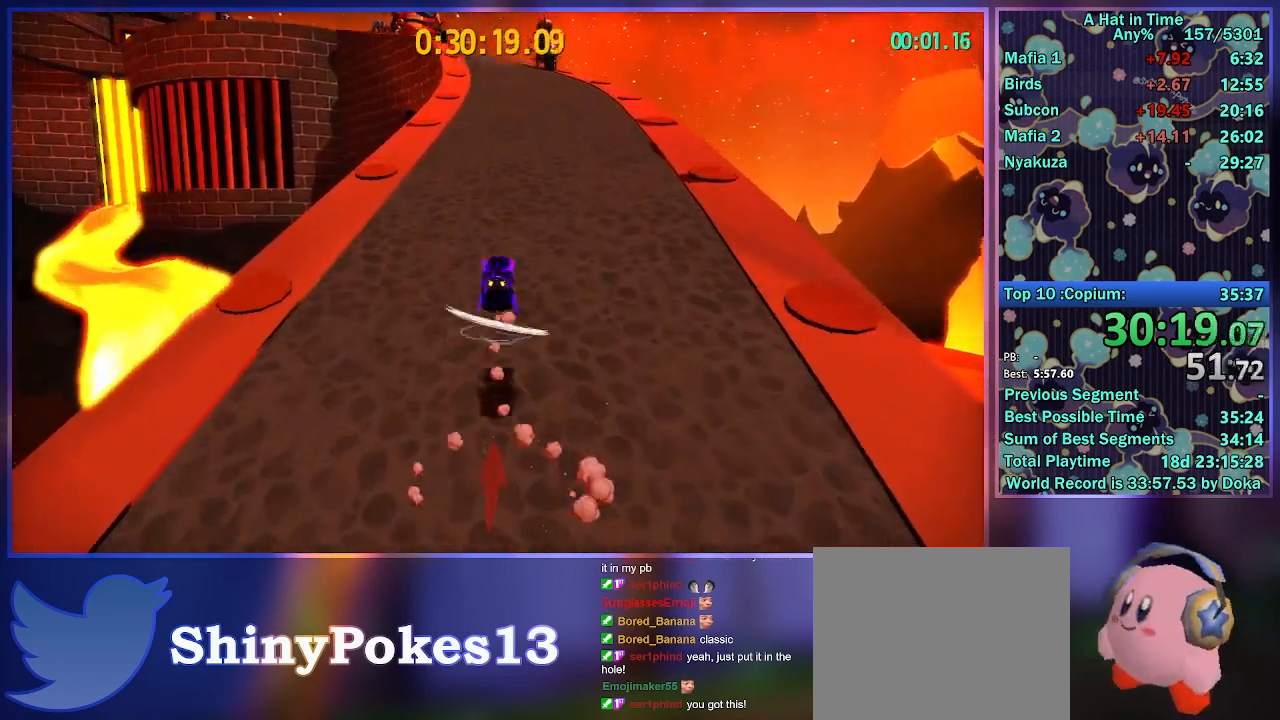
Gameplay with a controller (Xbox layout); each line is a JSON object with the inputs held at the frame after it. "button_events" lists button changes between this image and that frame as [ms after this image, input, new state], when the widget could be followed in between (sticks are given only as held states). Not read: L3 R3.
{"buttons": ["A", "L2"], "left_stick": "up", "right_stick": "center", "button_events": [[17, "A", "up"], [417, "A", "down"]]}
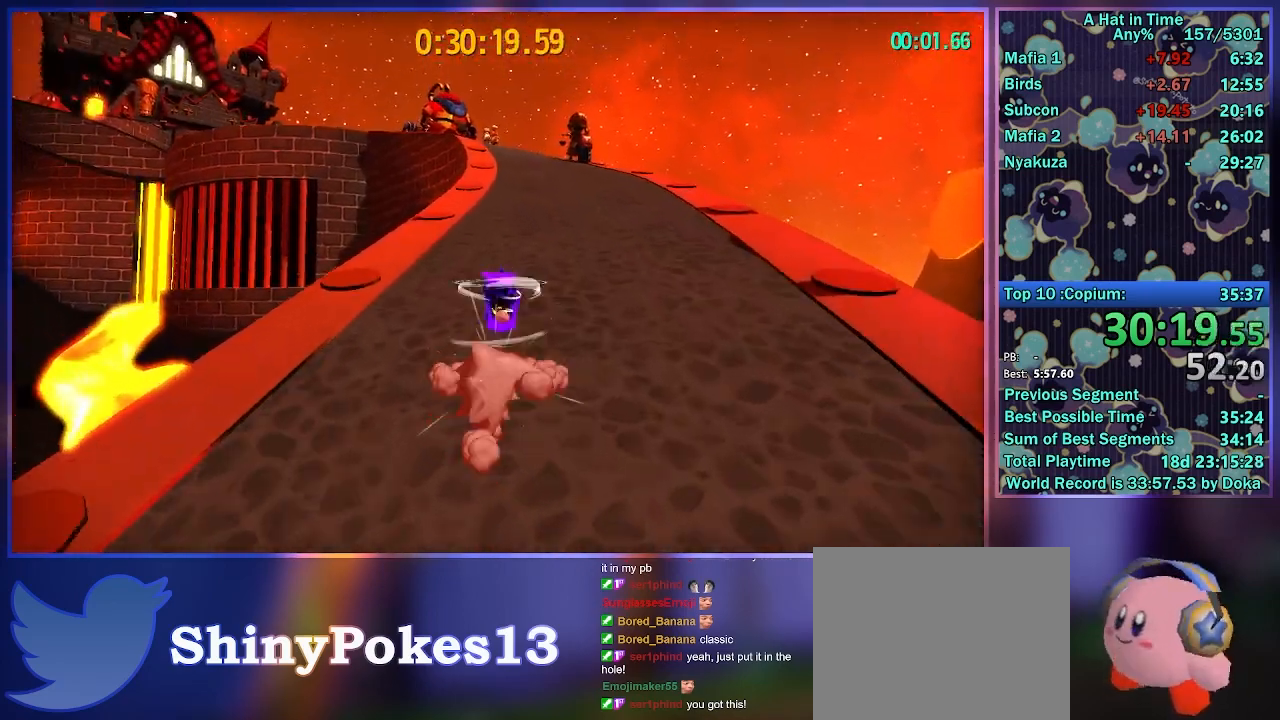
{"buttons": ["L2"], "left_stick": "up", "right_stick": "center", "button_events": [[117, "A", "up"]]}
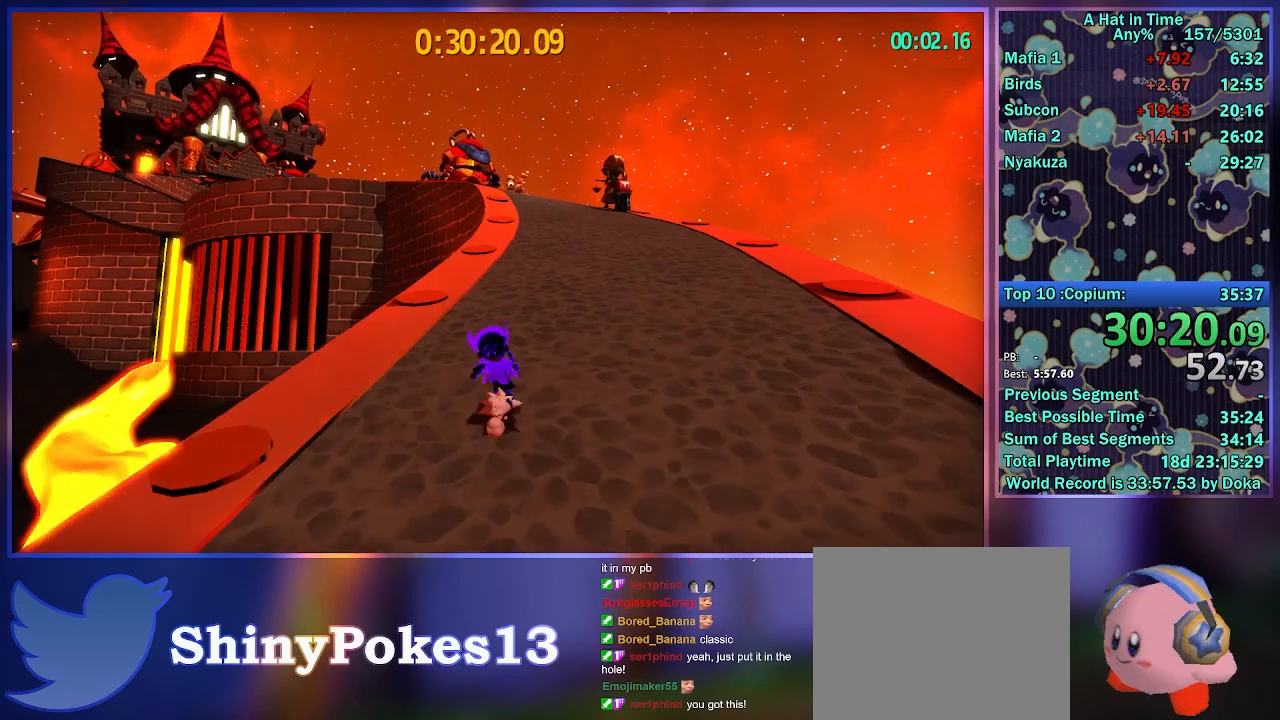
{"buttons": ["L2"], "left_stick": "up", "right_stick": "center", "button_events": [[33, "A", "down"], [283, "A", "up"]]}
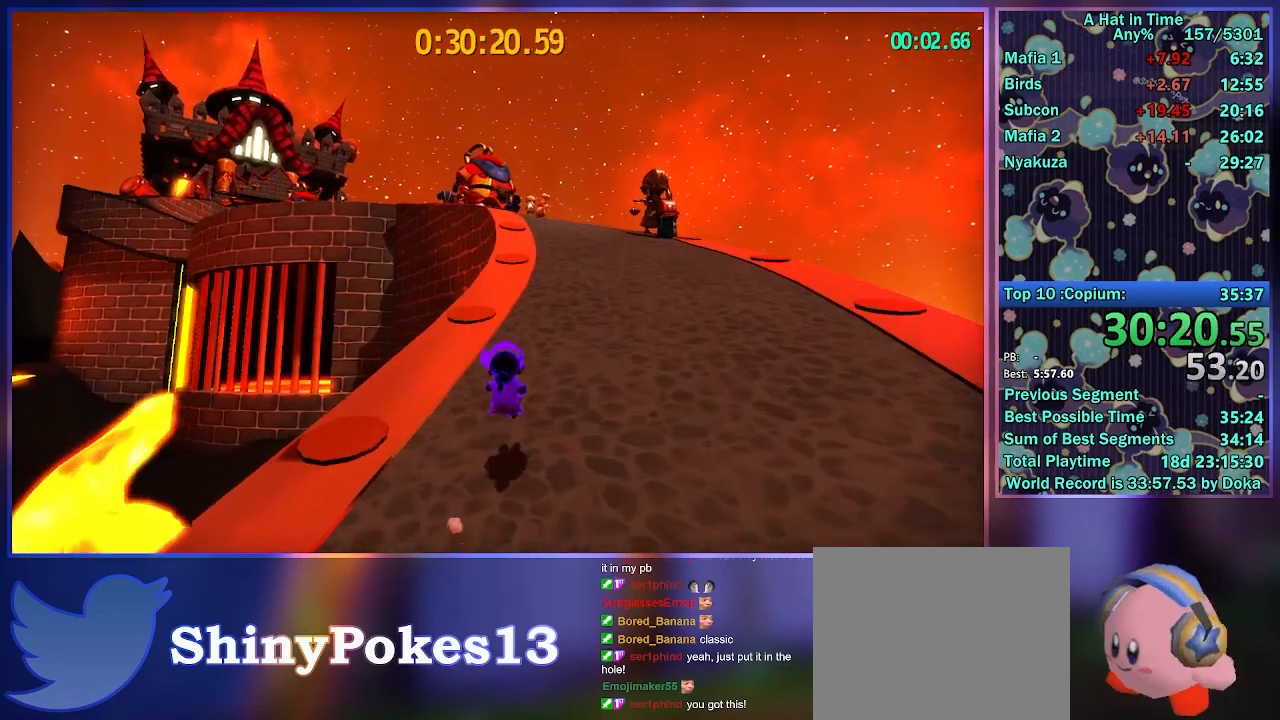
{"buttons": ["L2"], "left_stick": "up", "right_stick": "center", "button_events": [[167, "A", "down"], [400, "A", "up"]]}
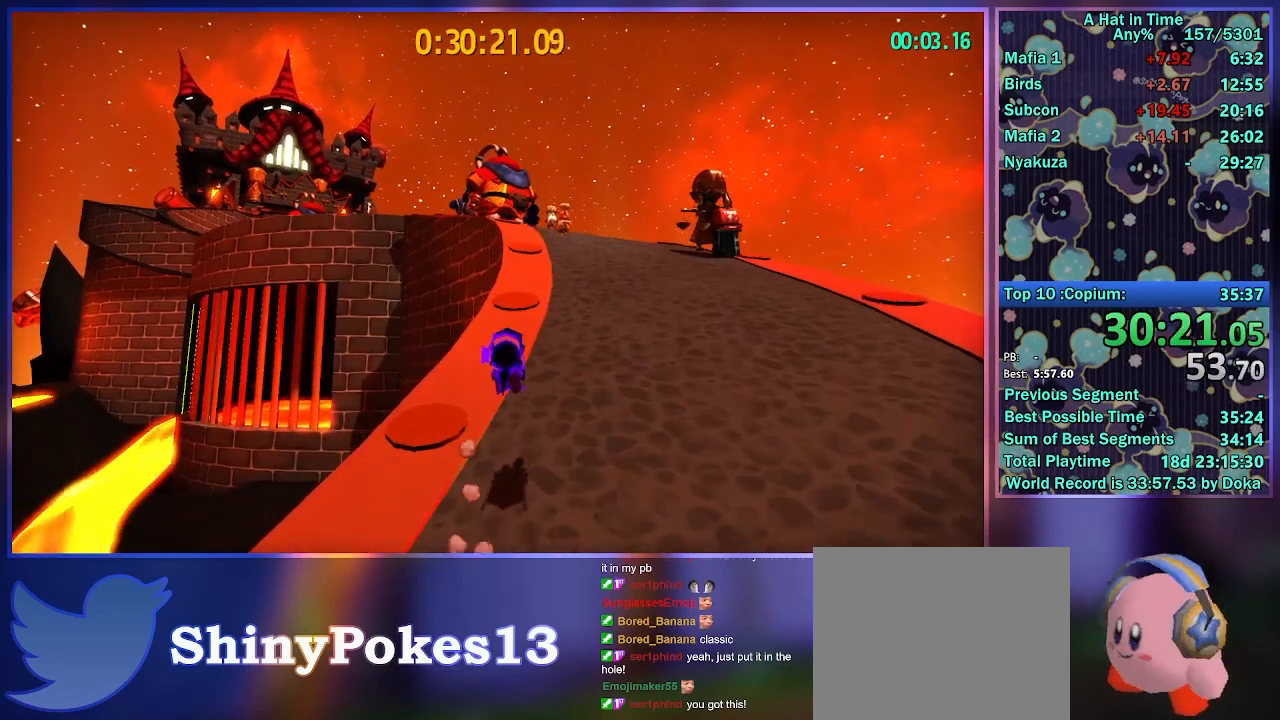
{"buttons": ["A", "L2"], "left_stick": "up", "right_stick": "center", "button_events": [[283, "A", "down"]]}
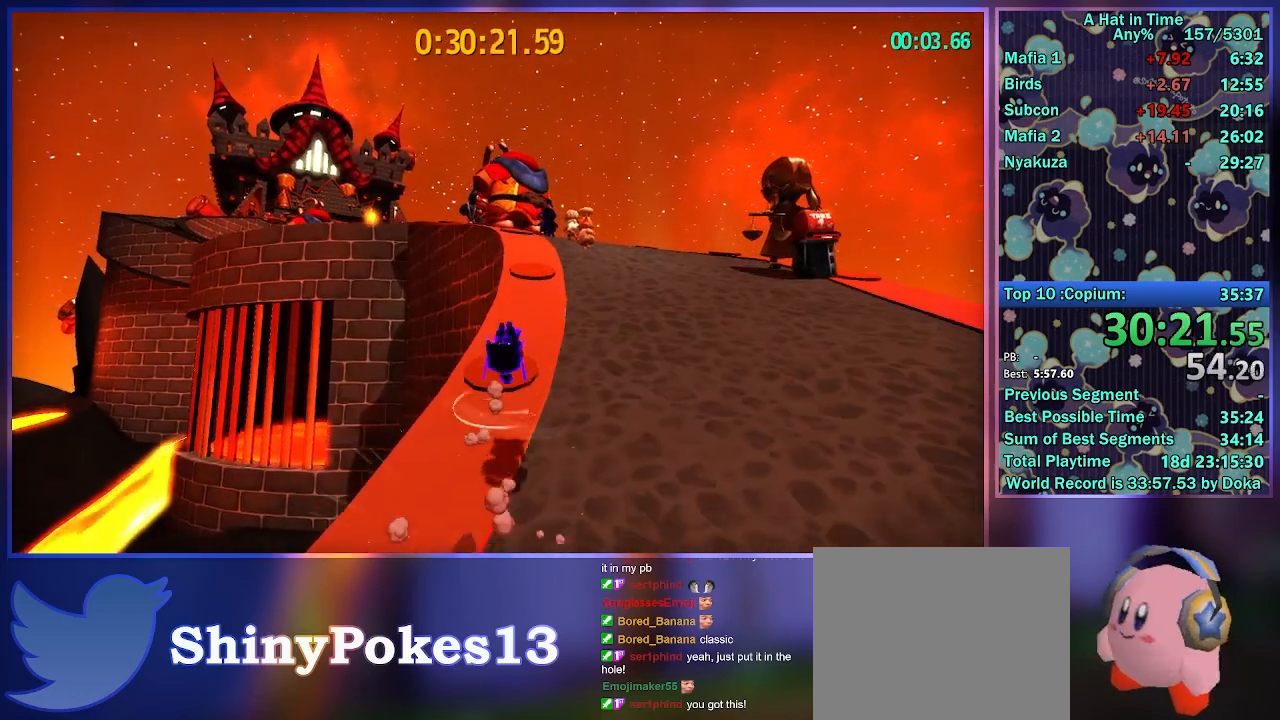
{"buttons": ["A", "L2"], "left_stick": "up", "right_stick": "center", "button_events": [[17, "A", "up"], [383, "A", "down"]]}
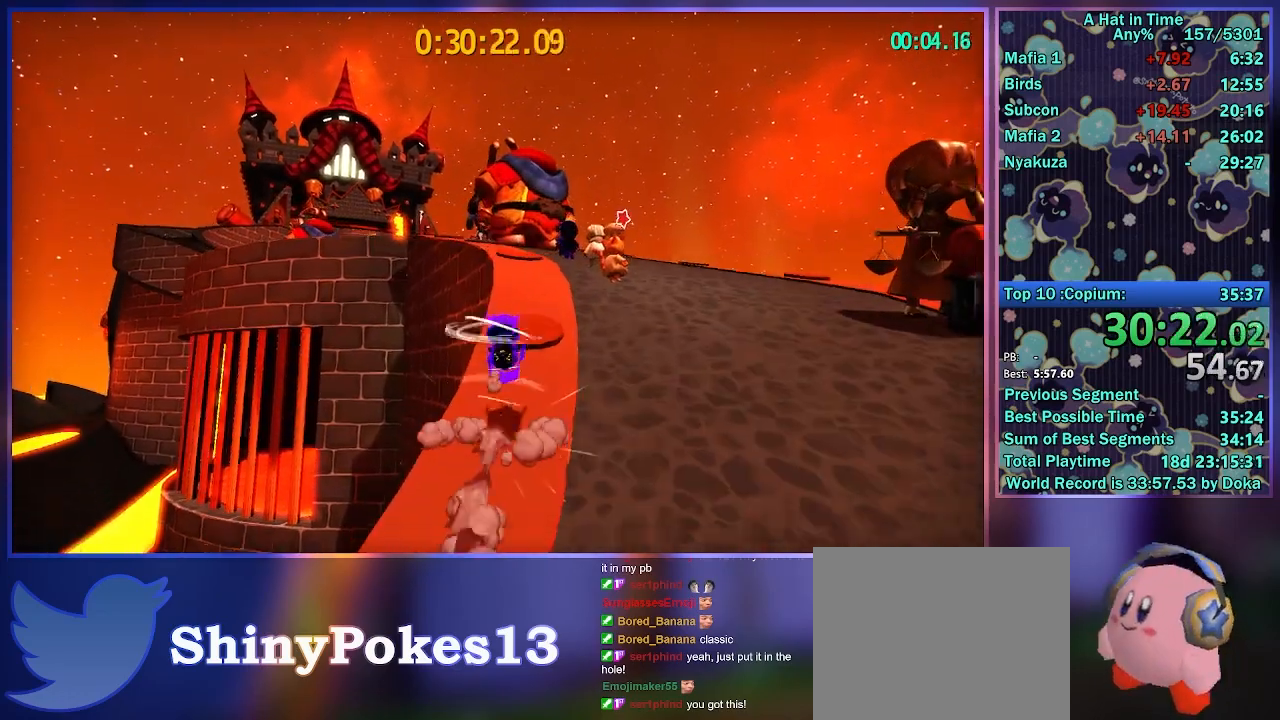
{"buttons": ["A", "L2"], "left_stick": "up", "right_stick": "center", "button_events": [[117, "A", "up"], [450, "A", "down"]]}
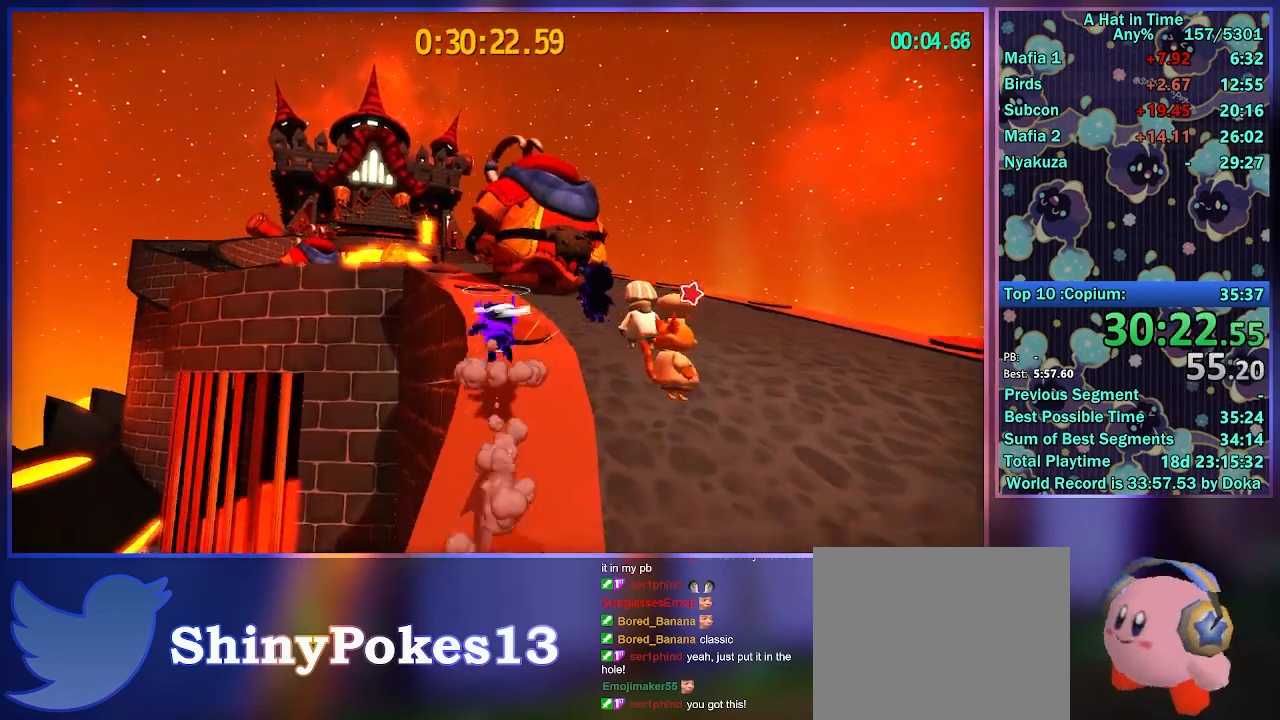
{"buttons": ["L2"], "left_stick": "up", "right_stick": "center", "button_events": [[133, "A", "up"]]}
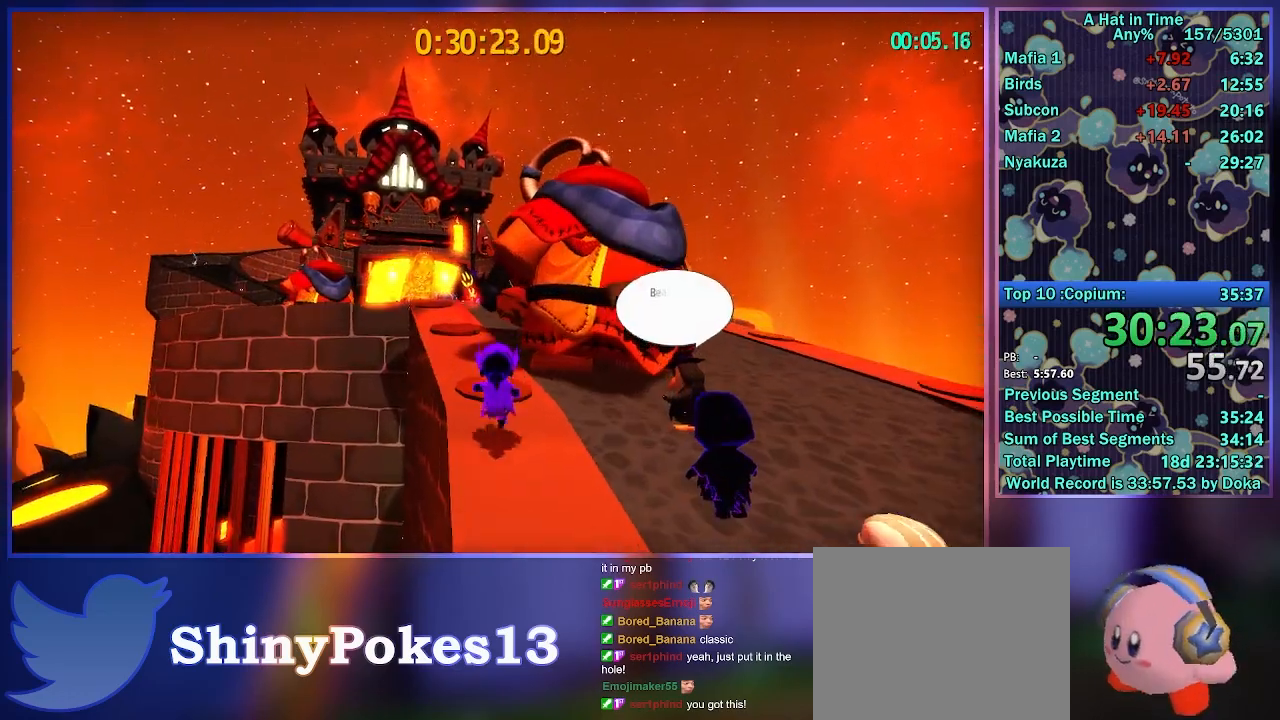
{"buttons": ["L2"], "left_stick": "up", "right_stick": "center", "button_events": [[217, "A", "down"], [467, "A", "up"]]}
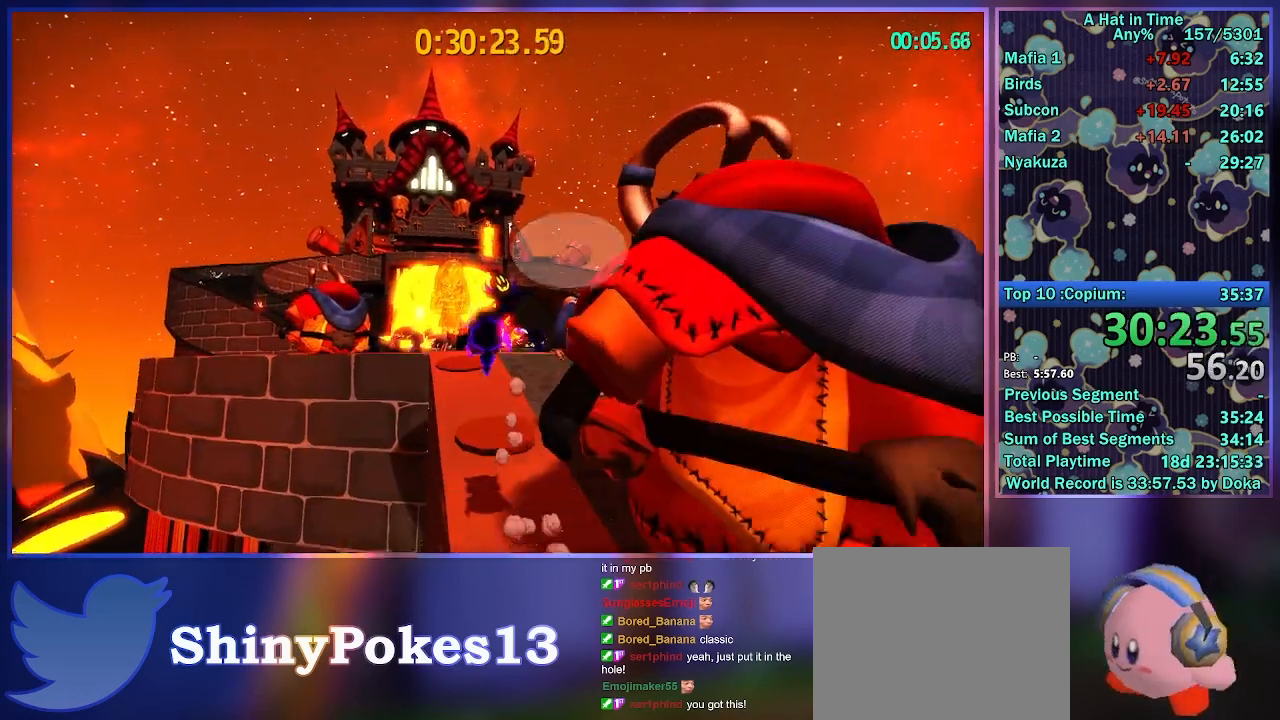
{"buttons": ["L2"], "left_stick": "up-left", "right_stick": "center", "button_events": [[200, "R2", "down"], [383, "R2", "up"]]}
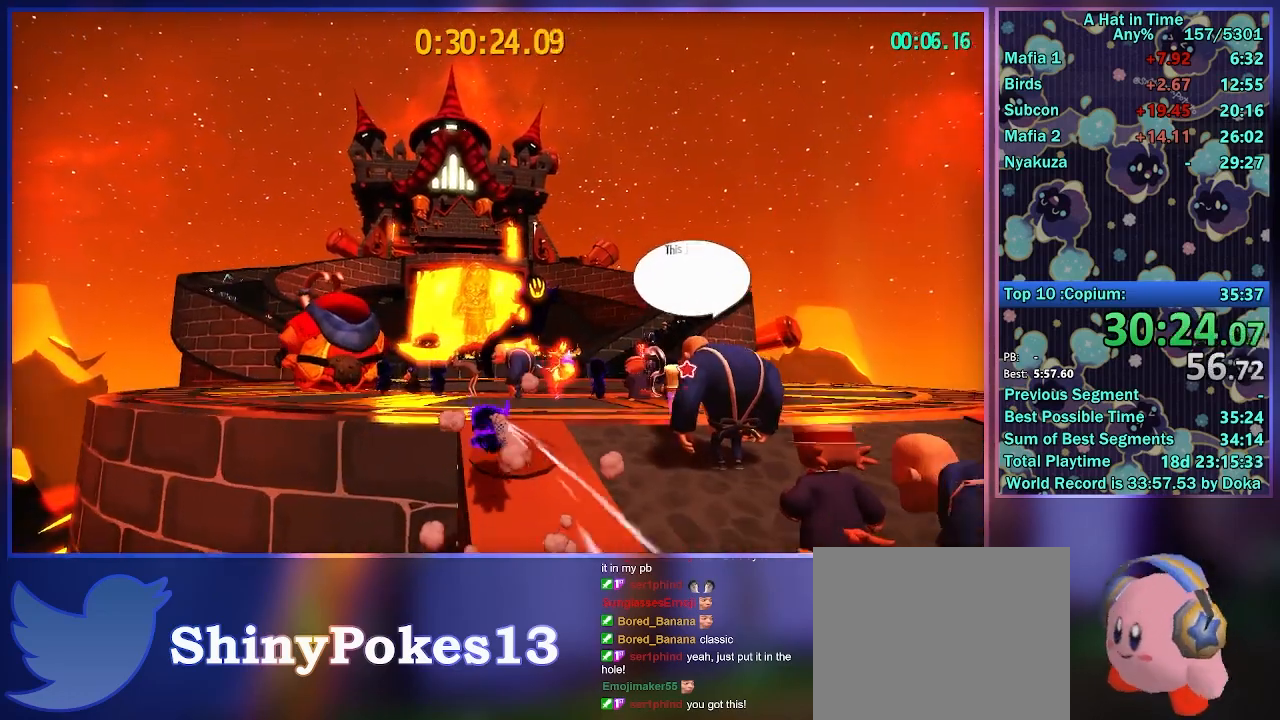
{"buttons": ["L2"], "left_stick": "up", "right_stick": "center", "button_events": [[150, "R2", "down"], [300, "R2", "up"]]}
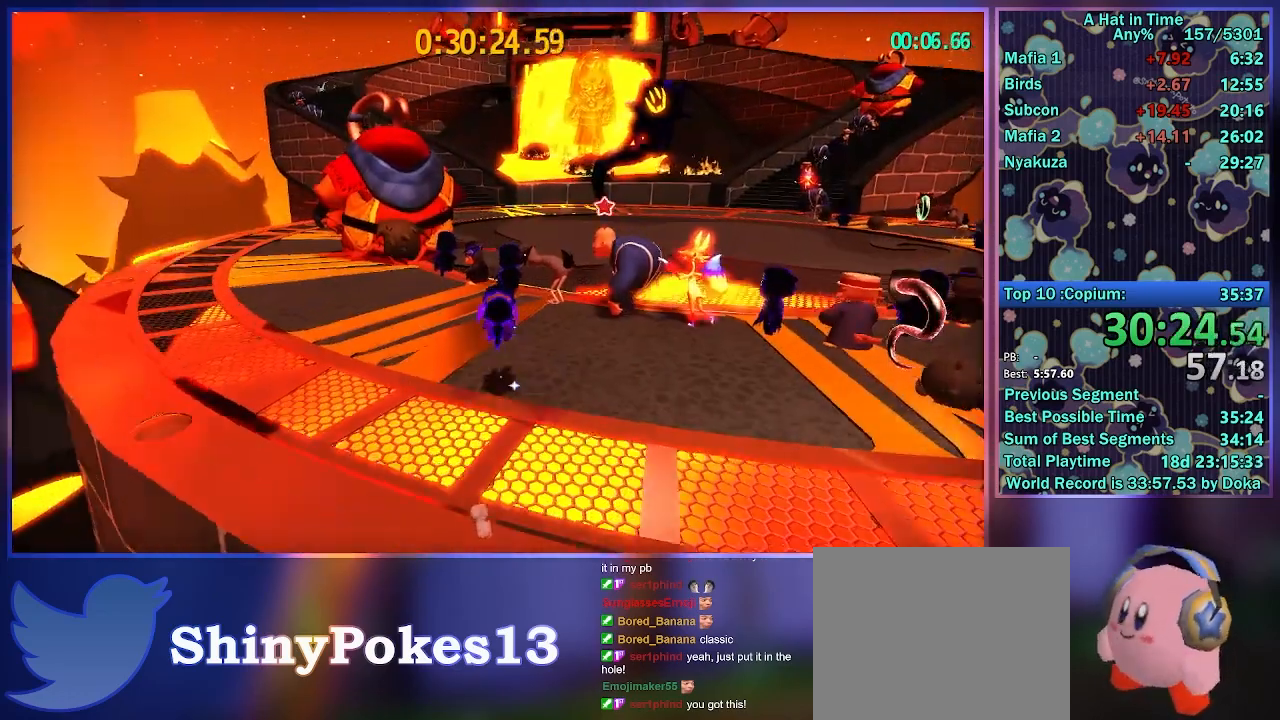
{"buttons": ["L2", "R2"], "left_stick": "up", "right_stick": "center", "button_events": [[150, "A", "down"], [300, "R2", "down"], [317, "A", "up"]]}
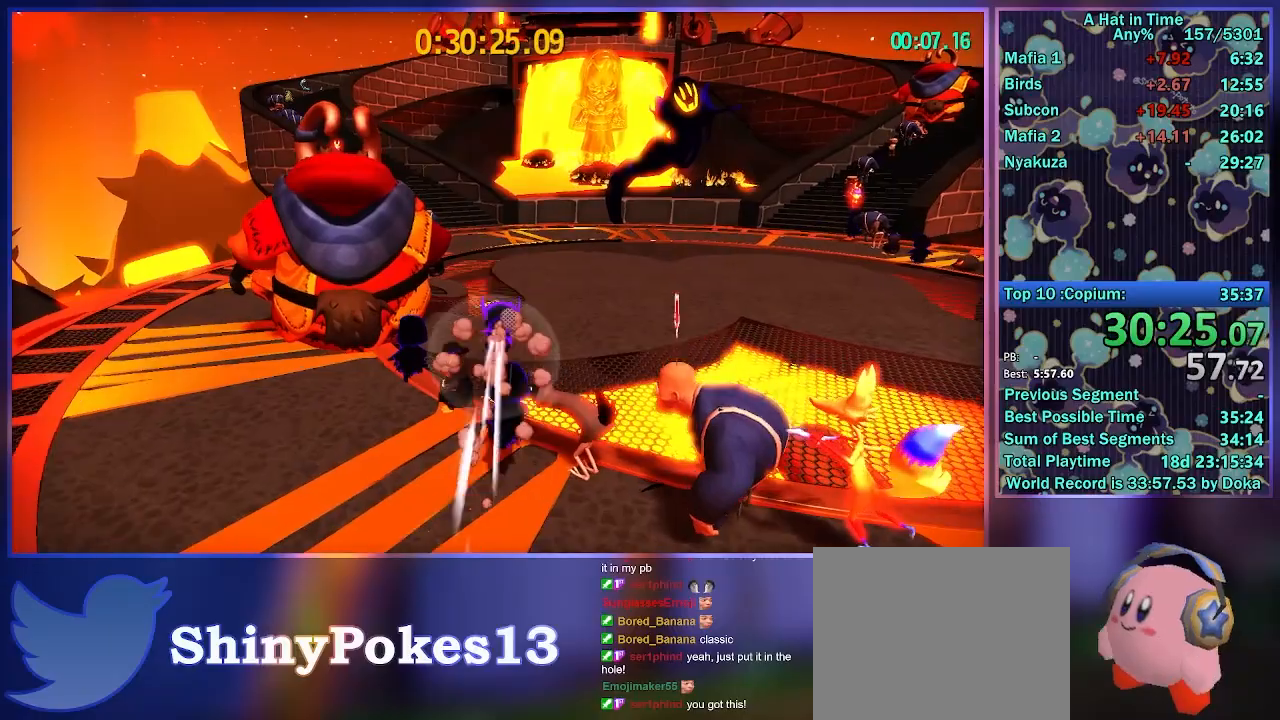
{"buttons": ["L2", "R2"], "left_stick": "up", "right_stick": "center", "button_events": [[17, "R2", "up"], [450, "R2", "down"]]}
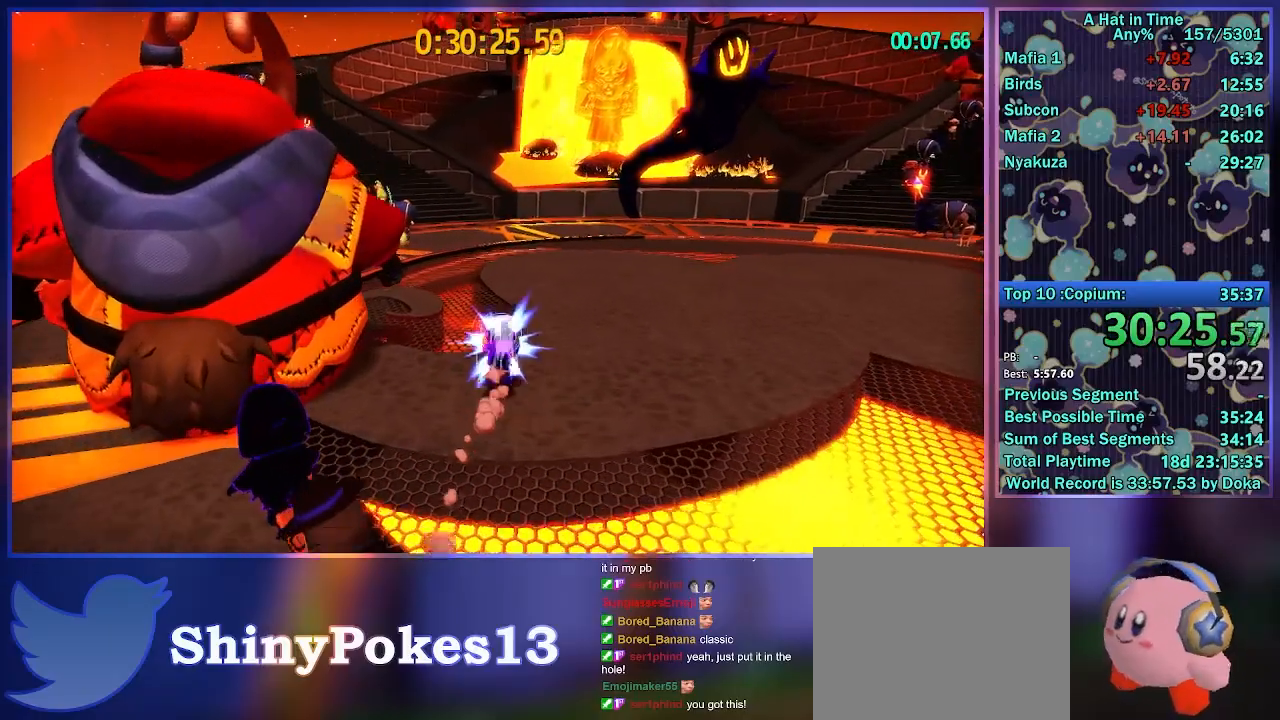
{"buttons": ["L2"], "left_stick": "up", "right_stick": "center", "button_events": [[100, "R2", "up"], [300, "R2", "down"], [483, "R2", "up"]]}
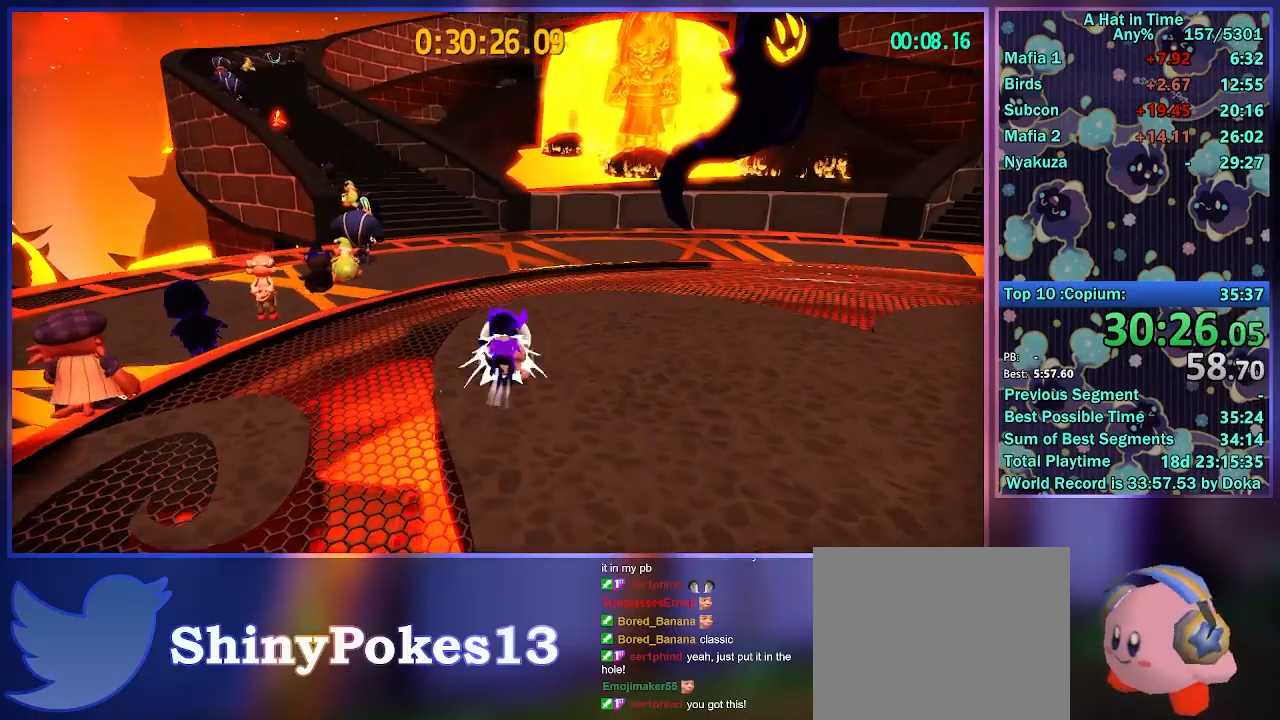
{"buttons": ["L2", "R2"], "left_stick": "up", "right_stick": "center", "button_events": [[400, "R2", "down"]]}
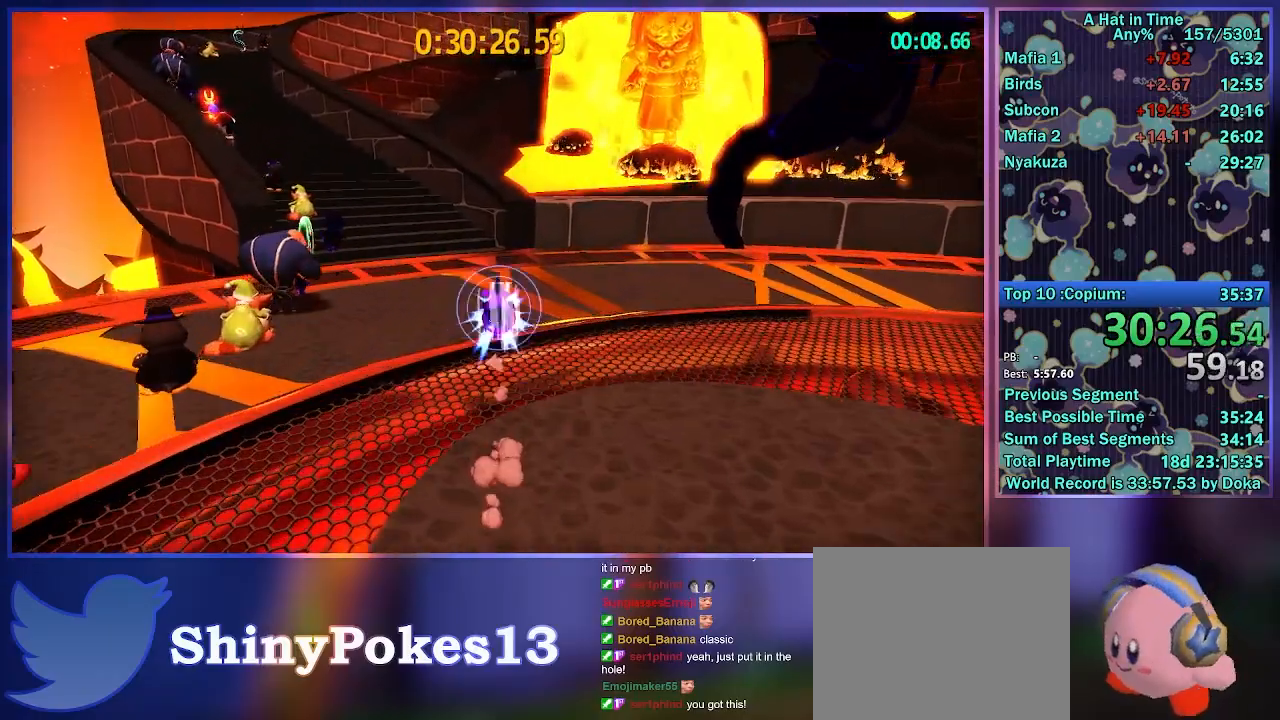
{"buttons": ["A", "L2"], "left_stick": "up", "right_stick": "center", "button_events": [[83, "R2", "up"], [450, "A", "down"]]}
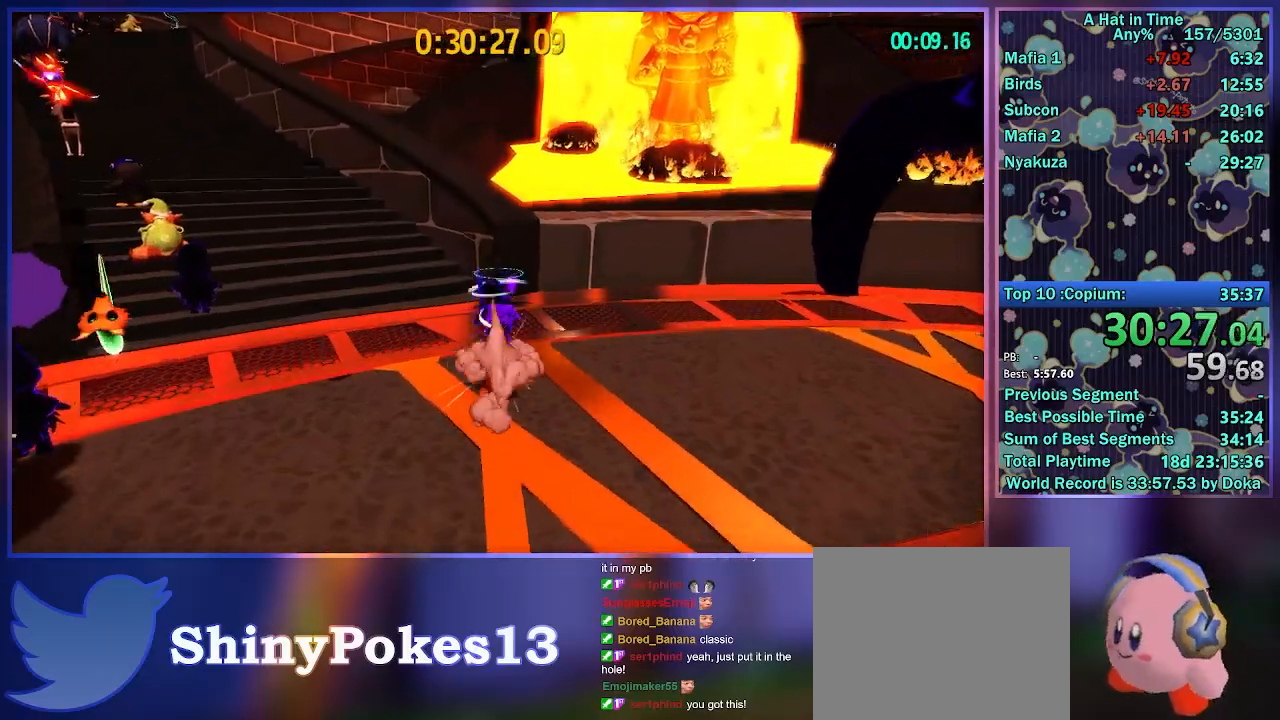
{"buttons": ["L2"], "left_stick": "up", "right_stick": "center", "button_events": [[183, "A", "up"], [300, "R2", "down"], [483, "R2", "up"]]}
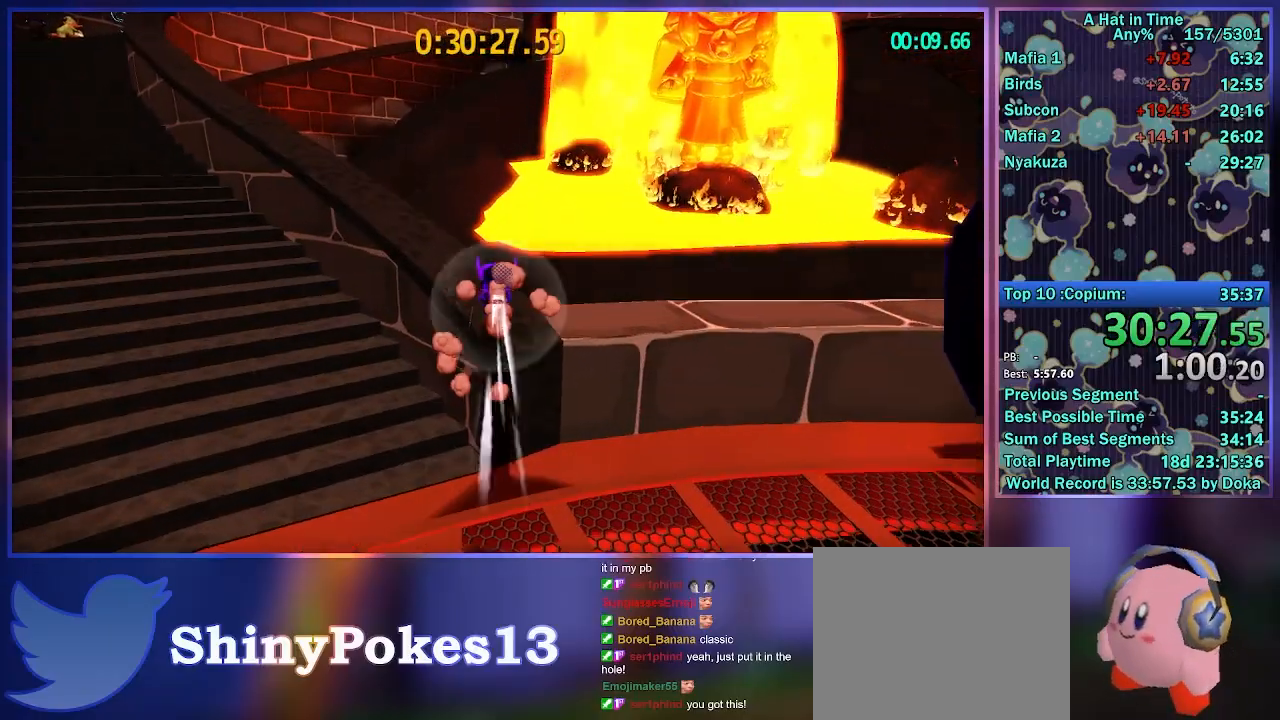
{"buttons": ["L2"], "left_stick": "up", "right_stick": "center", "button_events": [[183, "R2", "down"], [433, "R2", "up"]]}
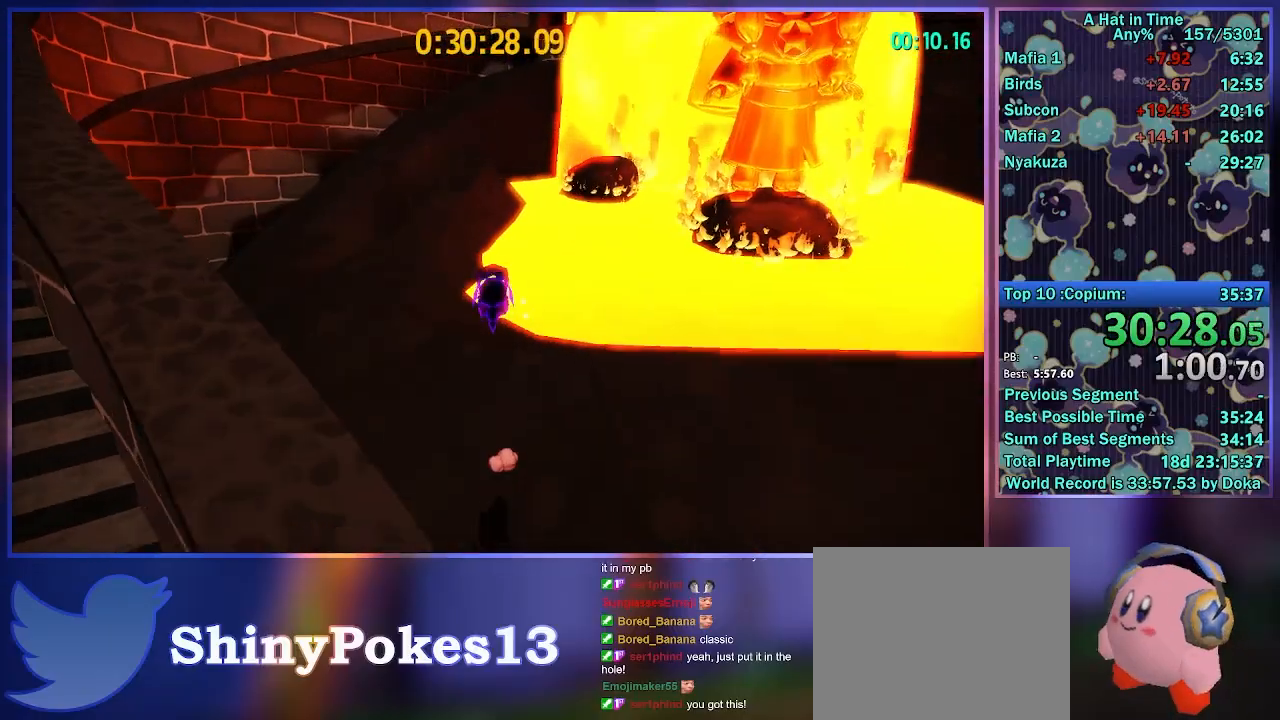
{"buttons": ["A", "L2"], "left_stick": "up", "right_stick": "center", "button_events": [[417, "A", "down"]]}
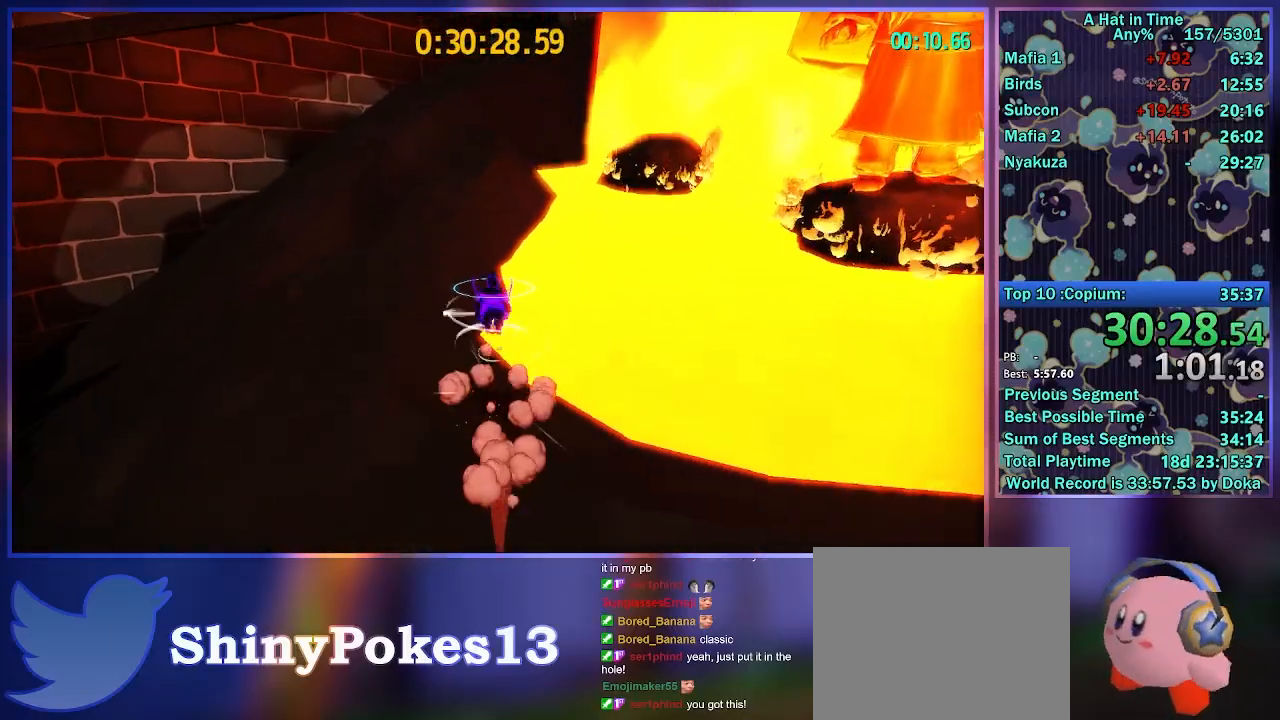
{"buttons": ["L2"], "left_stick": "up", "right_stick": "center", "button_events": [[100, "A", "up"]]}
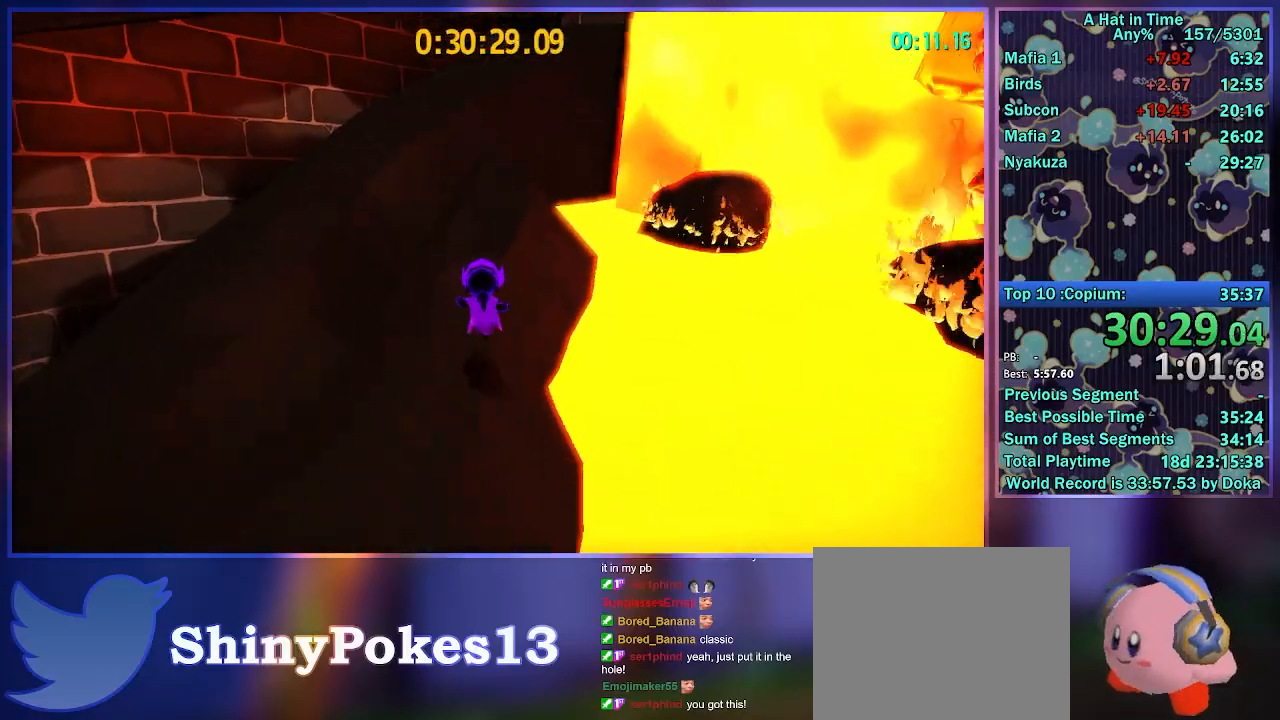
{"buttons": ["L2"], "left_stick": "up", "right_stick": "center", "button_events": [[150, "A", "down"], [350, "A", "up"]]}
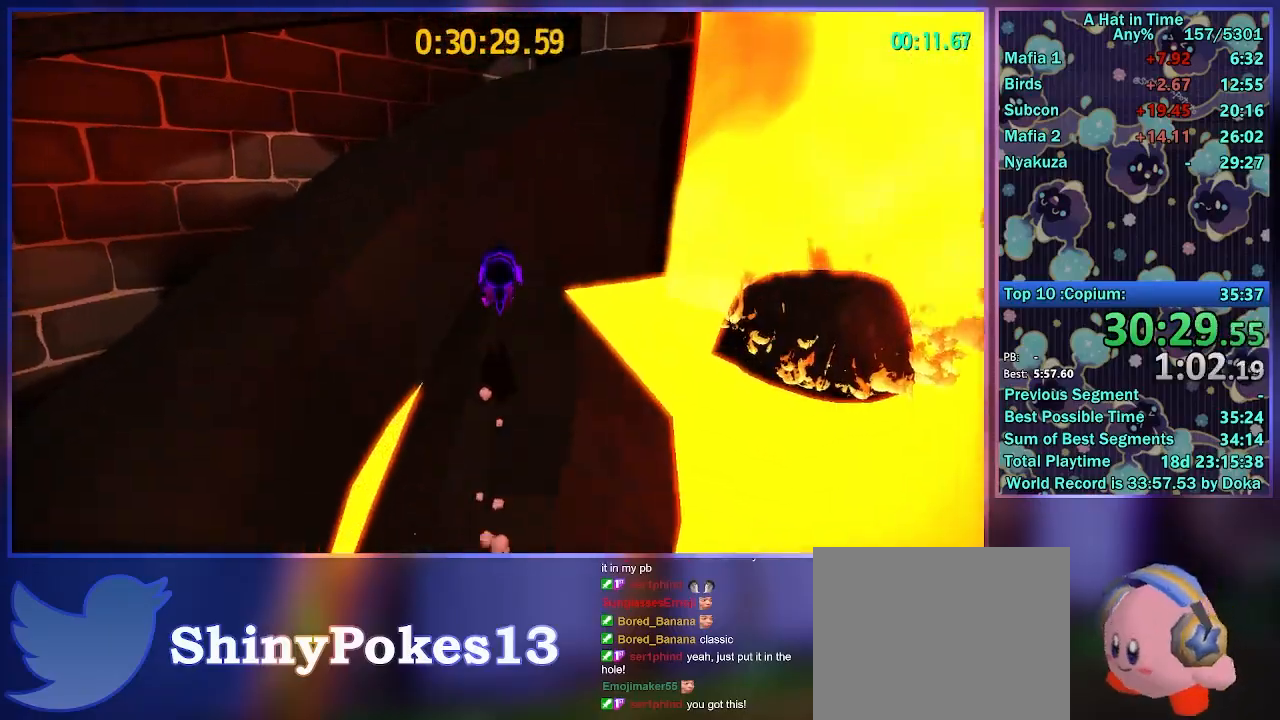
{"buttons": ["A", "L2"], "left_stick": "up", "right_stick": "center", "button_events": [[333, "A", "down"]]}
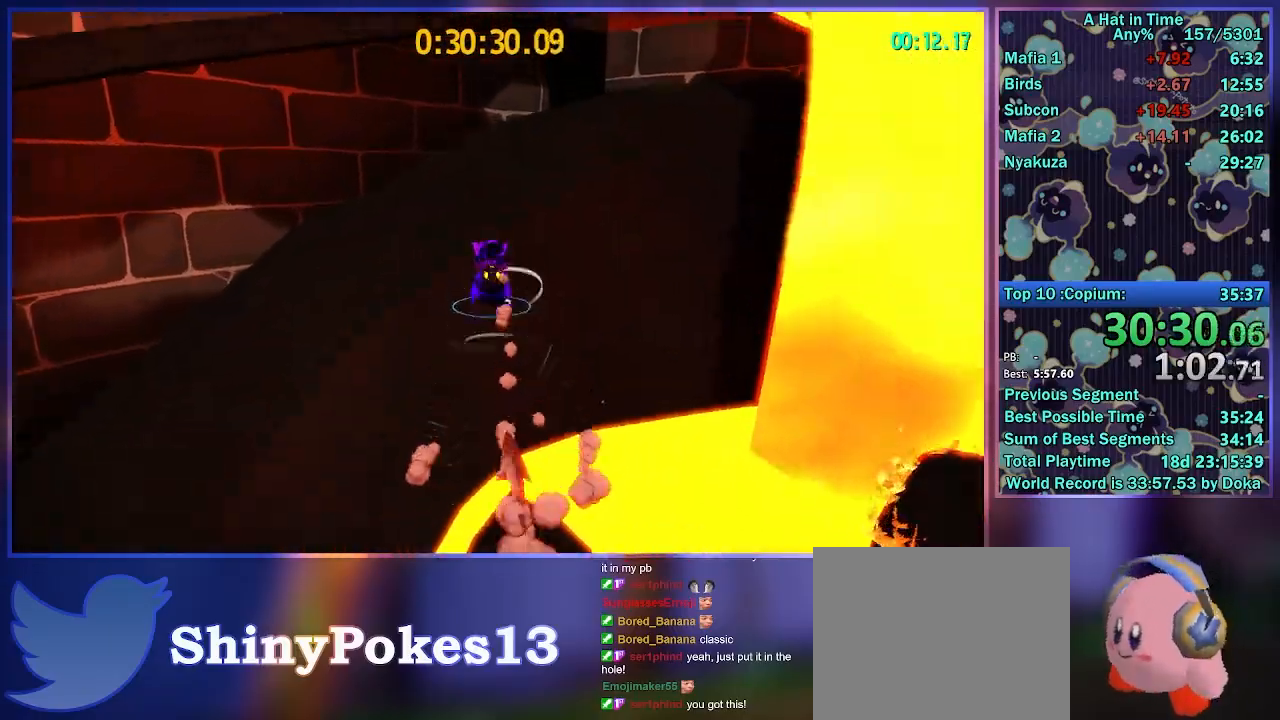
{"buttons": ["L2"], "left_stick": "up", "right_stick": "right", "button_events": [[50, "A", "up"]]}
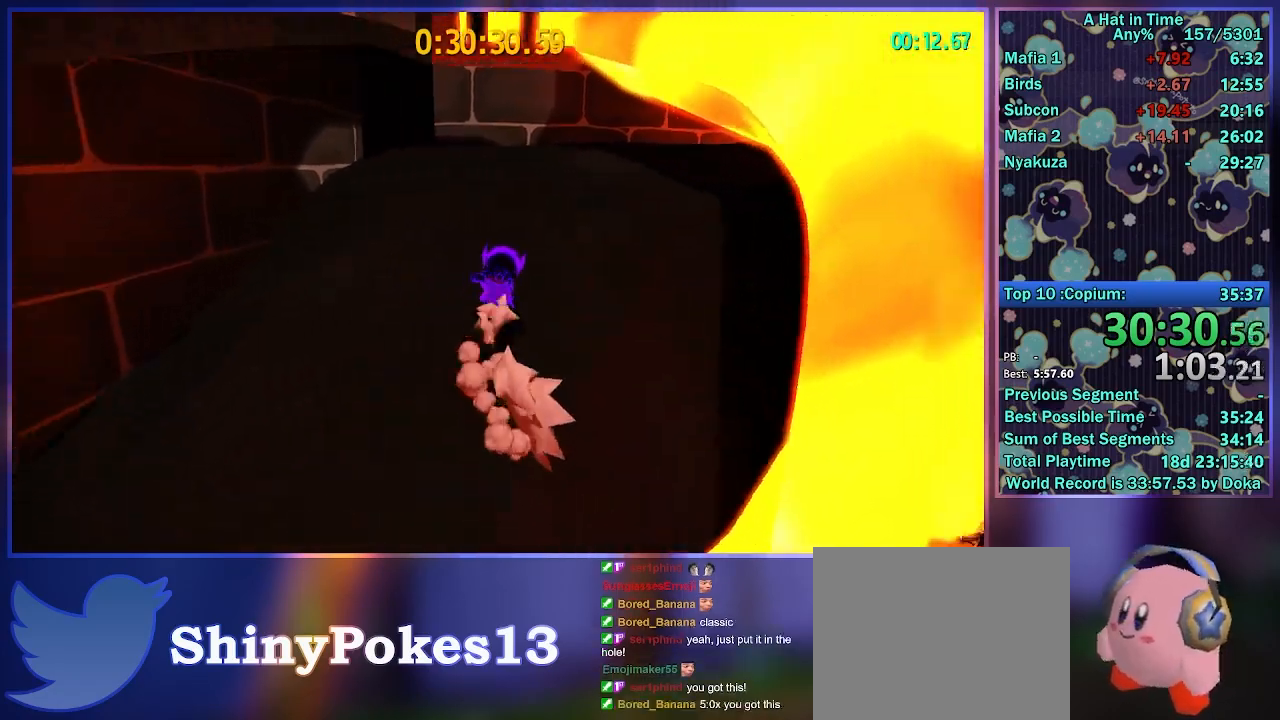
{"buttons": ["L2", "R2"], "left_stick": "up", "right_stick": "center", "button_events": [[67, "A", "down"], [283, "A", "up"], [350, "R2", "down"]]}
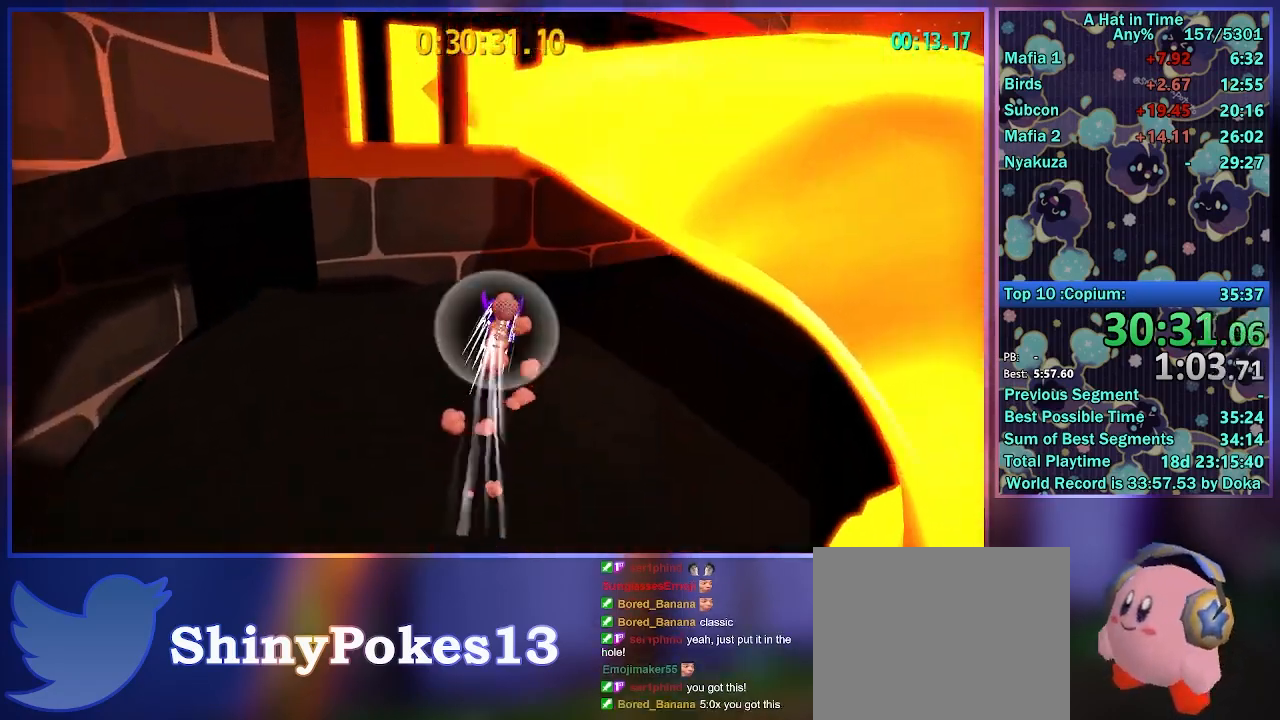
{"buttons": ["L2"], "left_stick": "up", "right_stick": "center", "button_events": [[50, "R2", "up"], [267, "R2", "down"], [450, "R2", "up"]]}
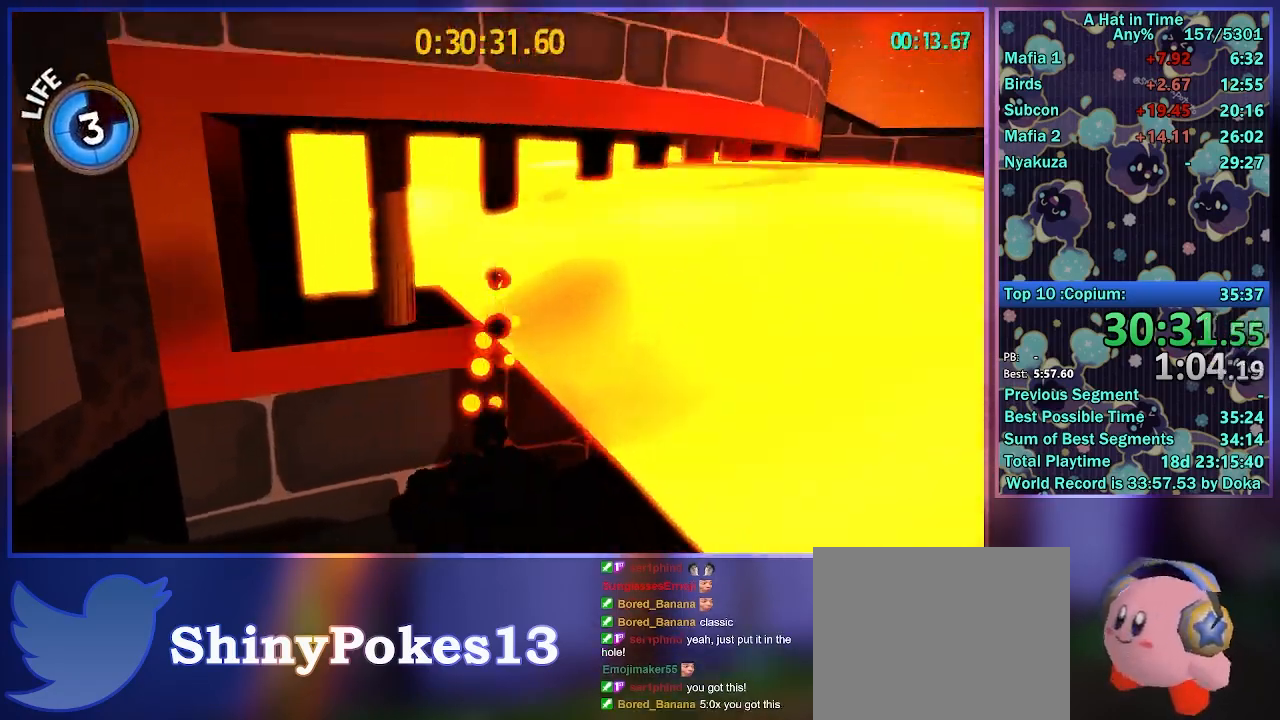
{"buttons": ["A", "L2"], "left_stick": "up", "right_stick": "center", "button_events": [[483, "A", "down"]]}
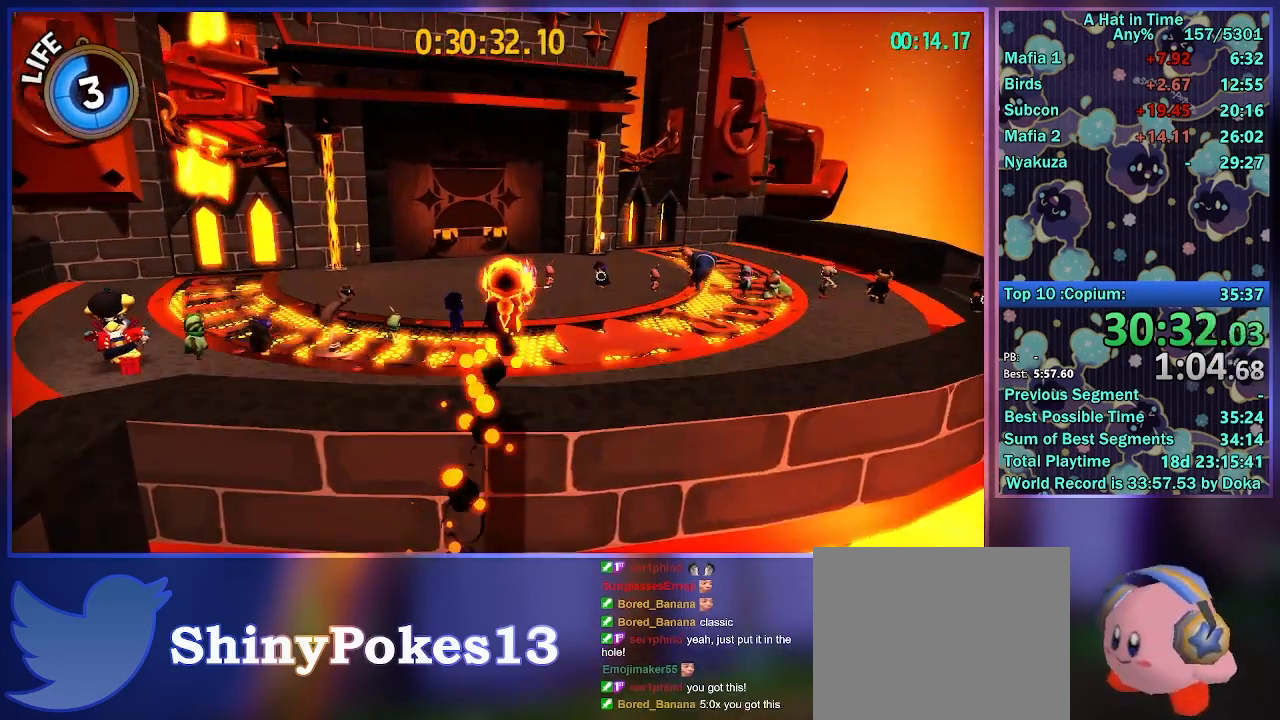
{"buttons": ["L2"], "left_stick": "up", "right_stick": "center", "button_events": [[33, "R2", "down"], [100, "A", "up"], [233, "R2", "up"]]}
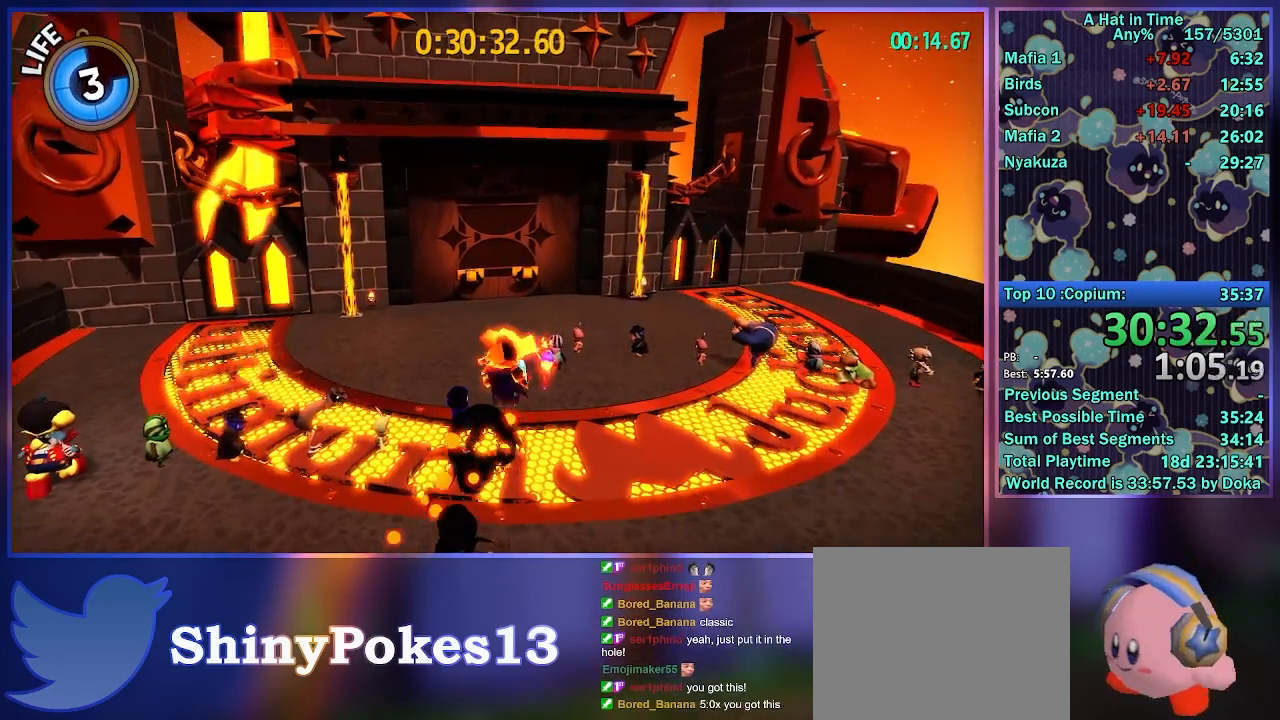
{"buttons": ["L2"], "left_stick": "up", "right_stick": "center", "button_events": []}
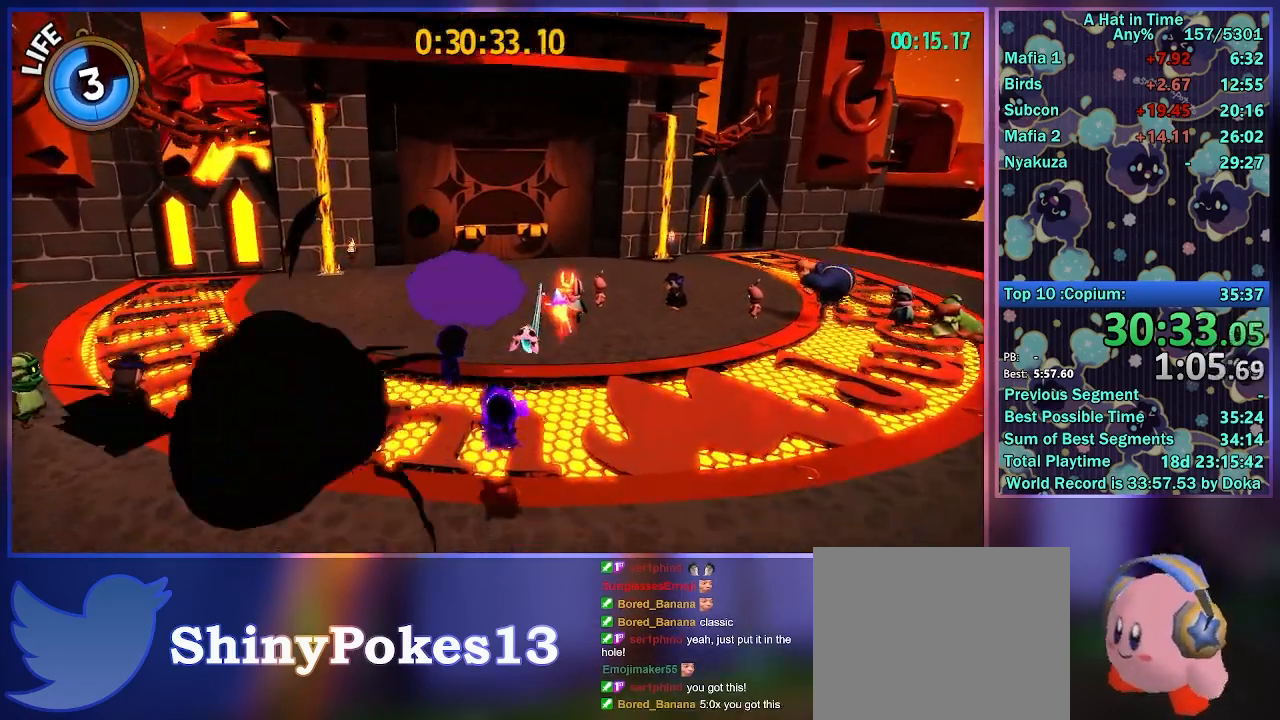
{"buttons": ["L2"], "left_stick": "up", "right_stick": "center", "button_events": []}
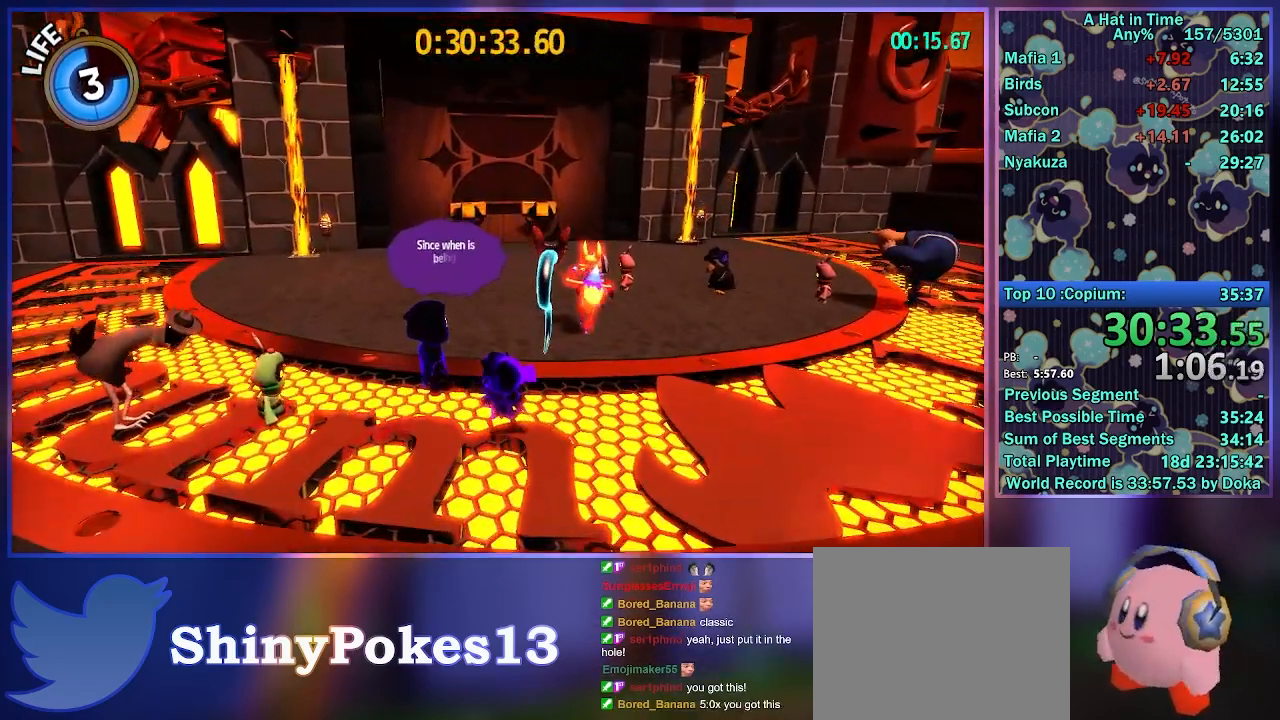
{"buttons": ["L2"], "left_stick": "up", "right_stick": "center", "button_events": [[67, "A", "down"], [150, "R2", "down"], [167, "A", "up"], [383, "R2", "up"]]}